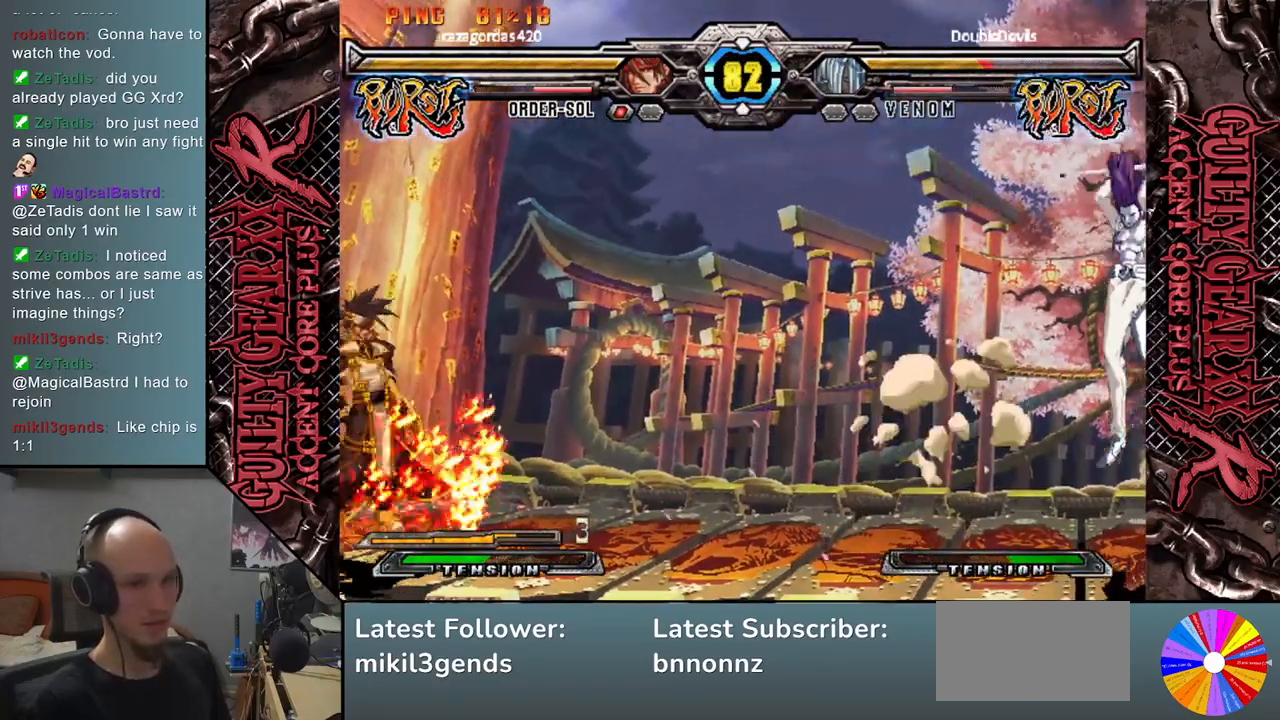
Gameplay with a controller (arcade stick); each line is a JSON object with the inputs held at the frame after it. "events" lists button and stick changes between this image and that frame as [ms after this image, input, new state], when the widget could be followed in between. Not read: L3 R3 SQUARE TRIANGLE other_buttons.
{"buttons": [], "left_stick": "right", "events": [[33, "left_stick", "down"], [150, "left_stick", "right"], [350, "left_stick", "center"], [467, "left_stick", "right"]]}
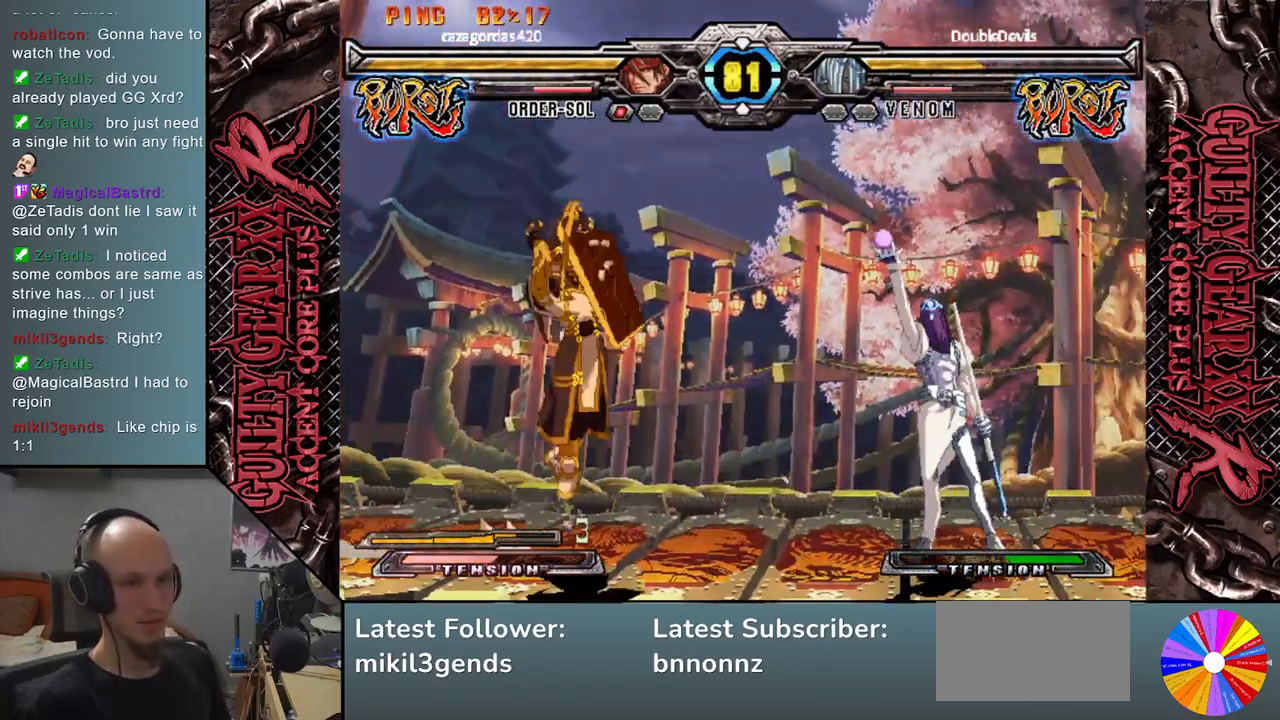
{"buttons": [], "left_stick": "right", "events": [[100, "CIRCLE", "down"], [150, "CIRCLE", "up"], [200, "left_stick", "down-right"], [250, "CIRCLE", "down"], [300, "CIRCLE", "up"], [367, "left_stick", "right"], [383, "CIRCLE", "down"], [450, "CIRCLE", "up"]]}
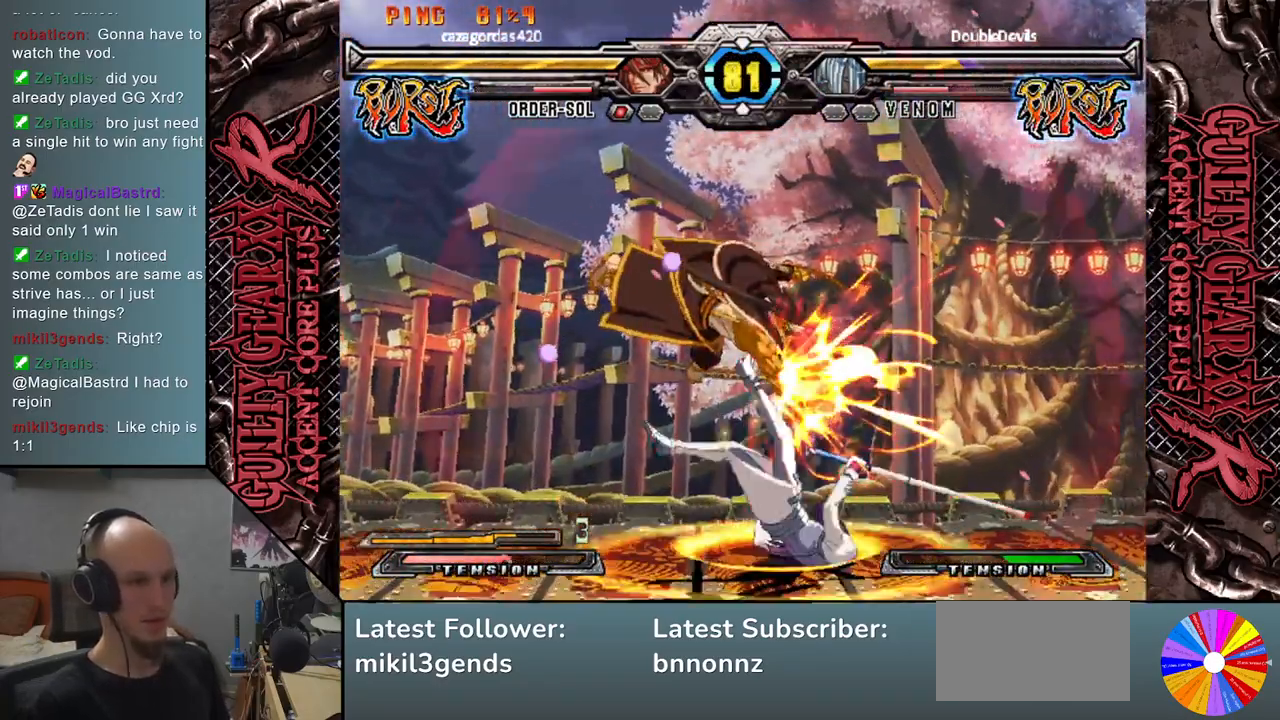
{"buttons": [], "left_stick": "down-right", "events": [[83, "left_stick", "down-left"], [133, "left_stick", "left"], [217, "CIRCLE", "down"], [317, "CIRCLE", "up"], [317, "left_stick", "down"], [417, "CIRCLE", "down"], [467, "CIRCLE", "up"], [467, "left_stick", "down-right"]]}
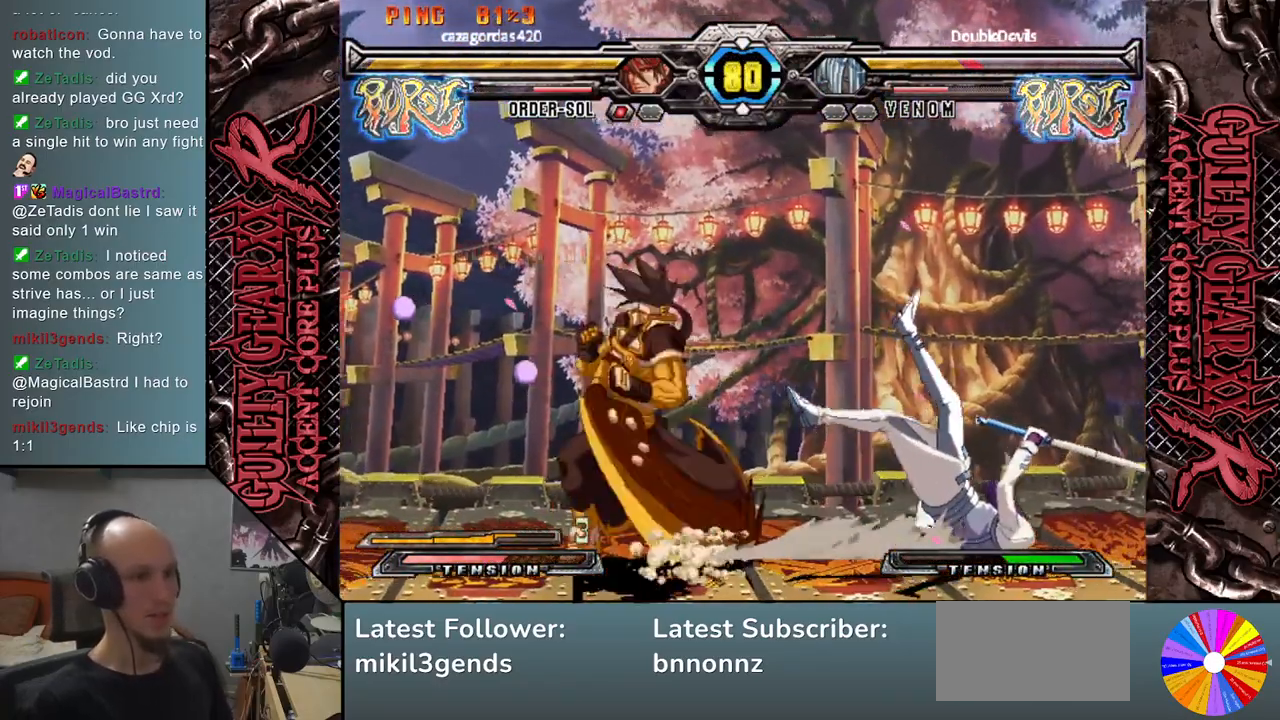
{"buttons": [], "left_stick": "right", "events": [[67, "CIRCLE", "down"], [133, "left_stick", "right"], [150, "CIRCLE", "up"], [233, "CIRCLE", "down"], [300, "CIRCLE", "up"], [400, "CIRCLE", "down"], [483, "CIRCLE", "up"]]}
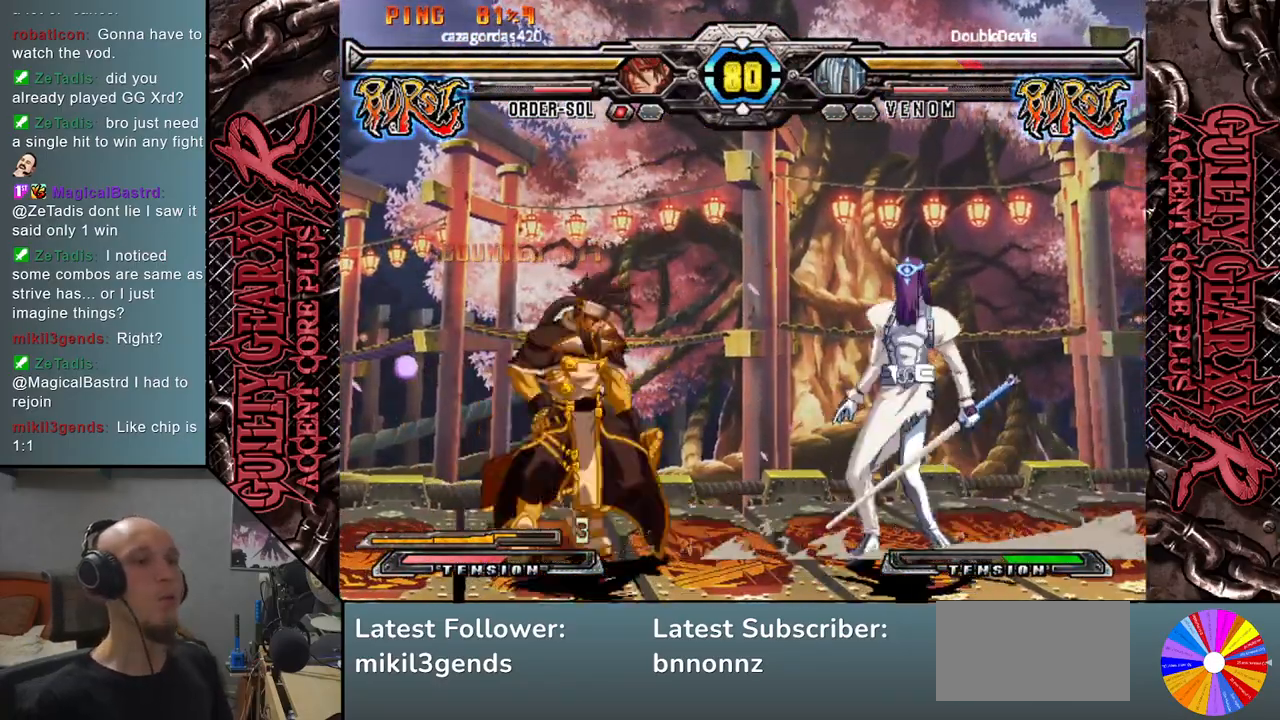
{"buttons": [], "left_stick": "left", "events": [[83, "left_stick", "down"], [117, "R2", "down"], [133, "left_stick", "left"], [217, "R2", "up"], [367, "L2", "down"], [450, "L2", "up"]]}
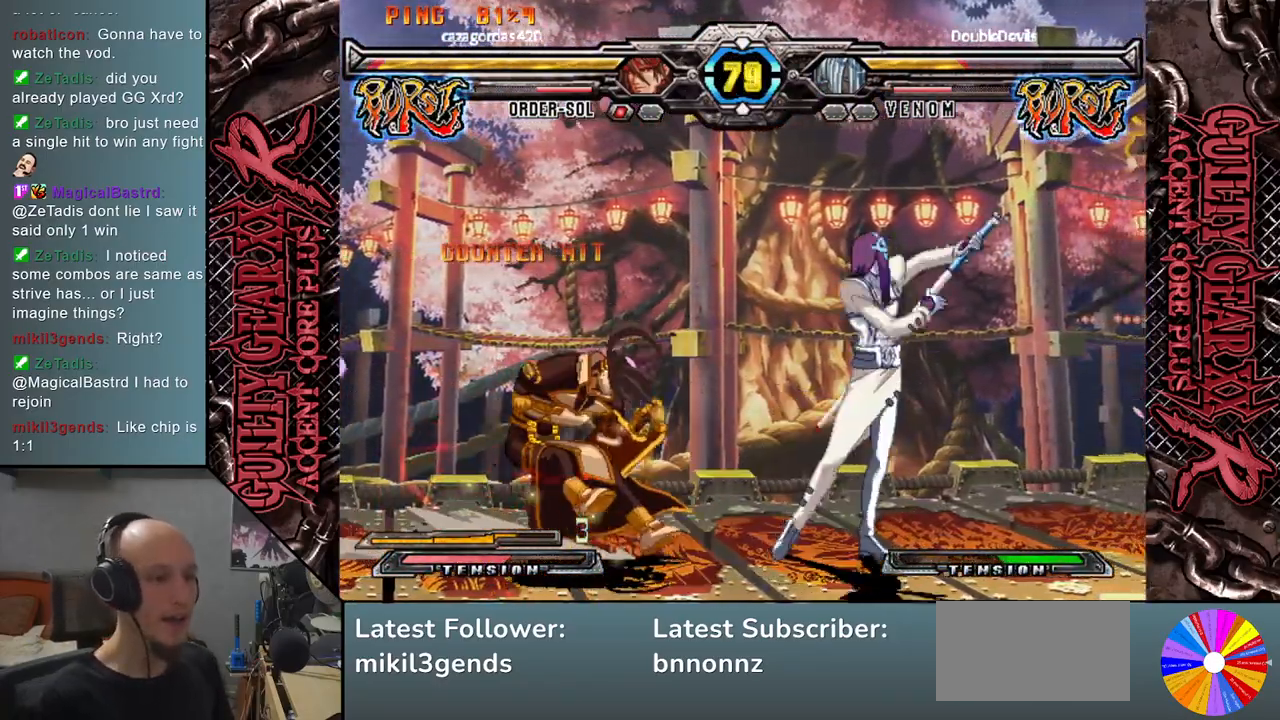
{"buttons": ["L2"], "left_stick": "left", "events": [[17, "L2", "down"], [83, "L2", "up"], [167, "L2", "down"], [250, "L2", "up"], [350, "L2", "down"], [417, "L2", "up"], [500, "L2", "down"]]}
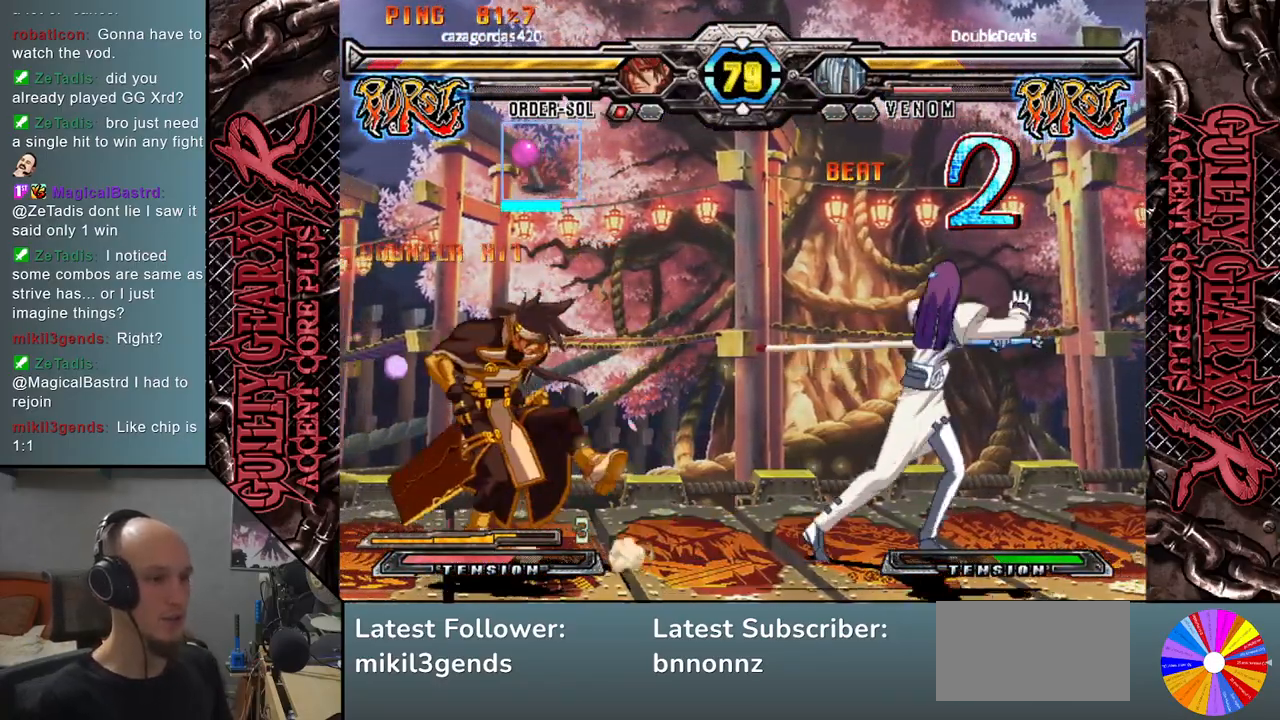
{"buttons": [], "left_stick": "left", "events": [[83, "L2", "up"], [183, "L2", "down"], [267, "L2", "up"], [383, "L2", "down"], [433, "L2", "up"]]}
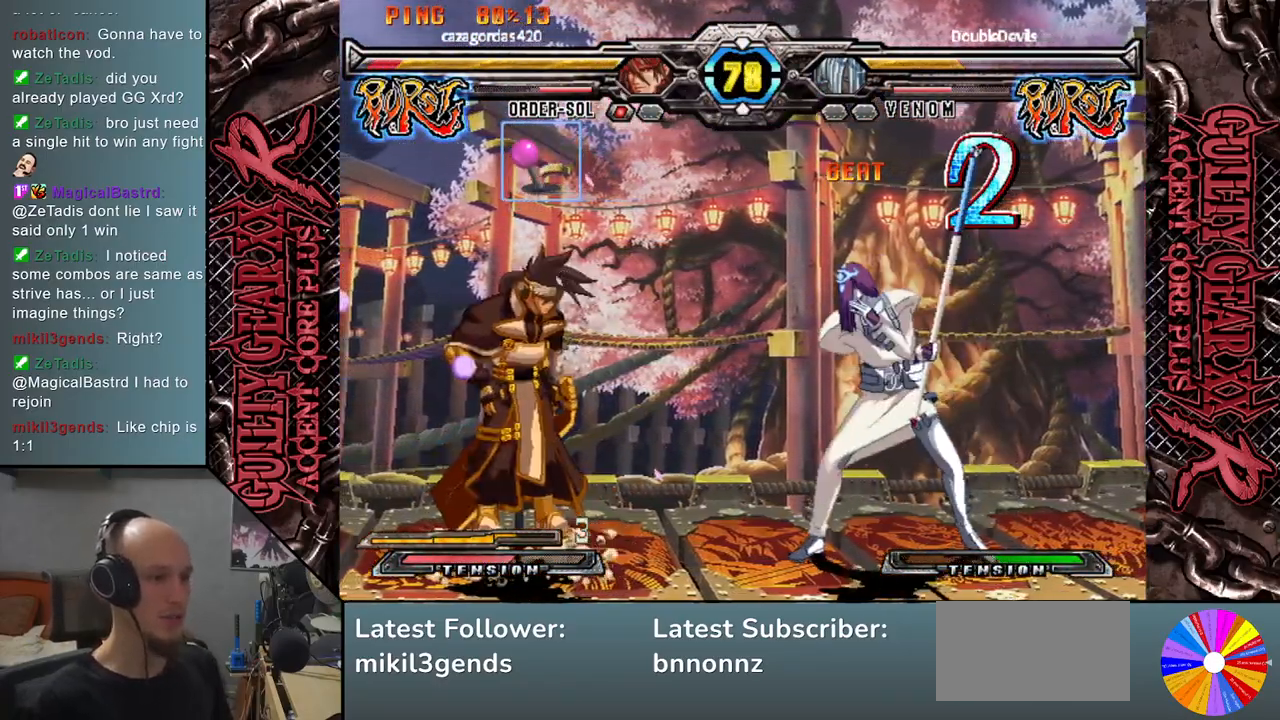
{"buttons": [], "left_stick": "center", "events": [[33, "L2", "down"], [167, "L2", "up"], [367, "left_stick", "center"]]}
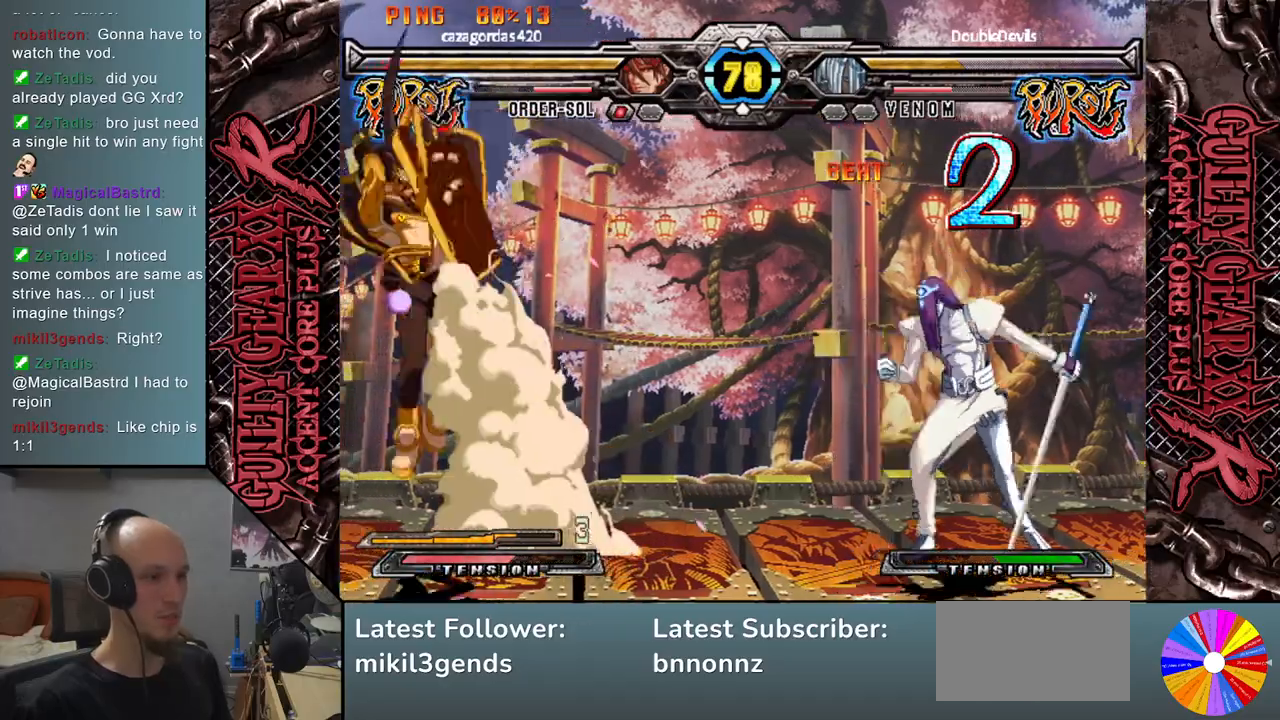
{"buttons": ["CIRCLE"], "left_stick": "left", "events": [[67, "left_stick", "left"], [467, "CIRCLE", "down"]]}
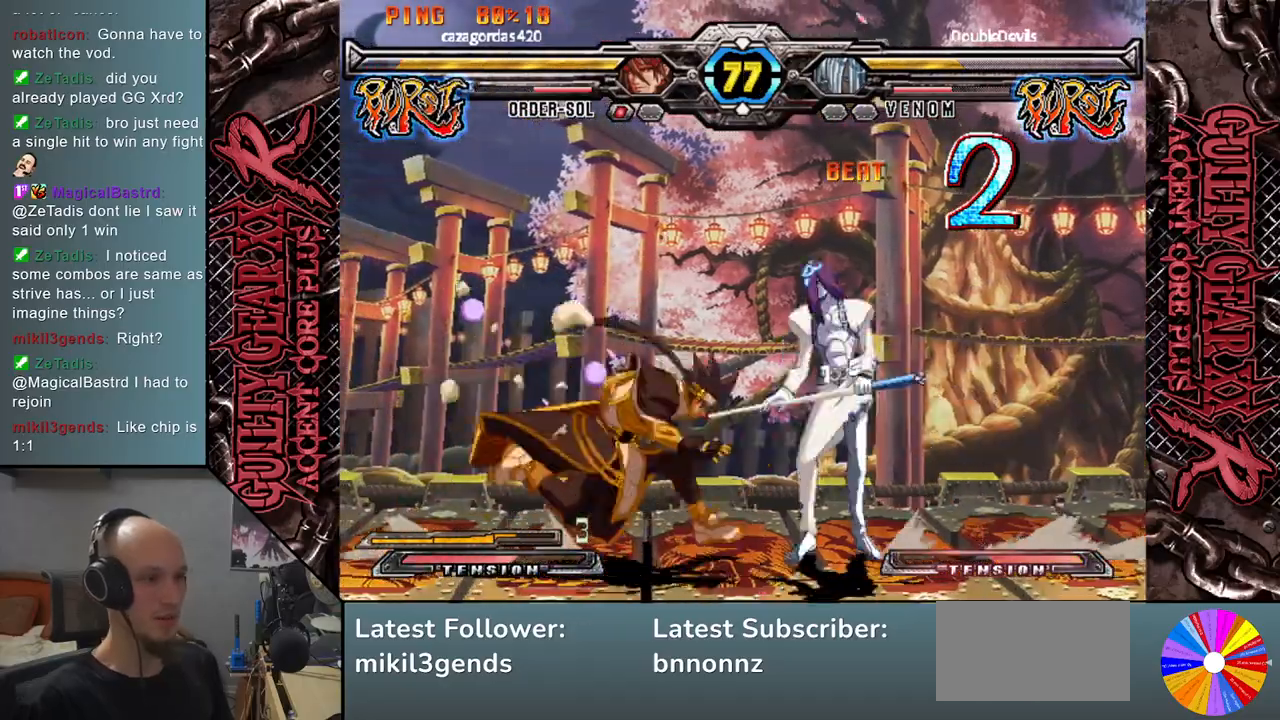
{"buttons": [], "left_stick": "left", "events": [[67, "CIRCLE", "up"], [167, "R2", "down"], [283, "R2", "up"], [317, "left_stick", "down"], [400, "L2", "down"], [417, "left_stick", "left"], [483, "L2", "up"]]}
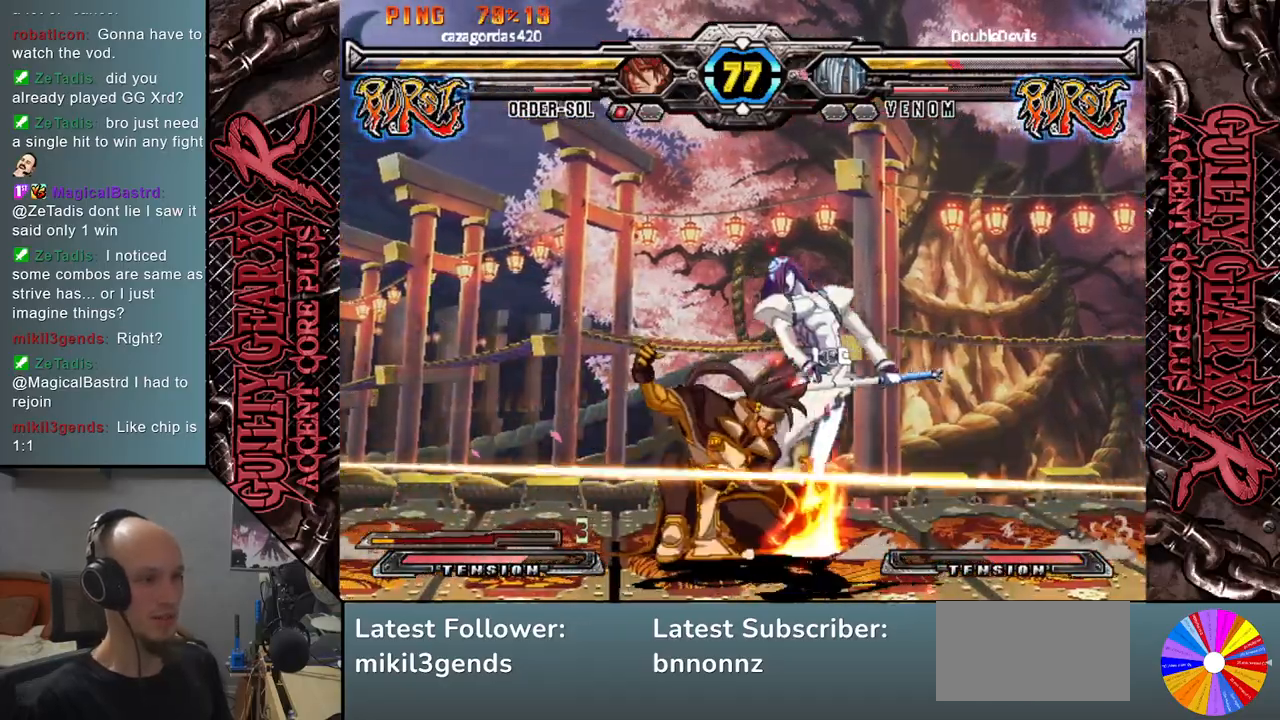
{"buttons": [], "left_stick": "right", "events": [[17, "left_stick", "down"], [83, "L2", "down"], [133, "left_stick", "left"], [167, "L2", "up"], [217, "left_stick", "down"], [267, "L2", "down"], [317, "left_stick", "down-left"], [383, "L2", "up"], [450, "left_stick", "right"]]}
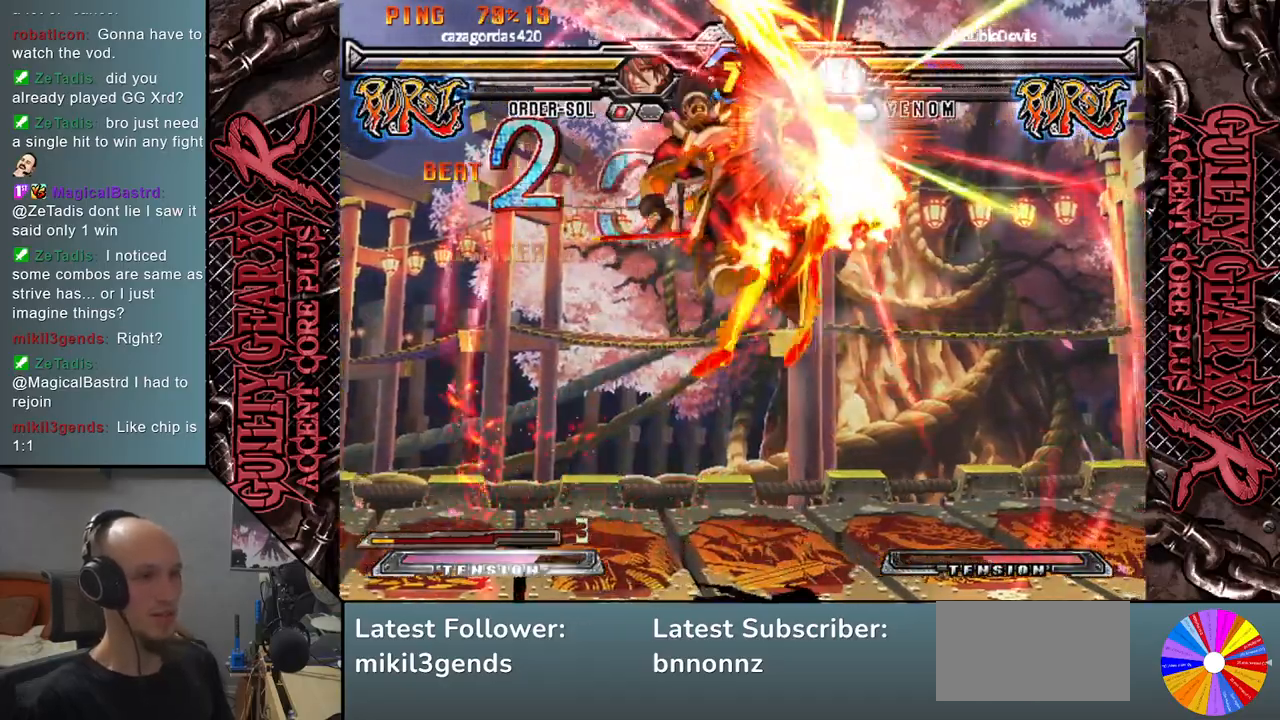
{"buttons": [], "left_stick": "center", "events": [[300, "CIRCLE", "down"], [317, "CROSS", "down"], [417, "CIRCLE", "up"], [433, "CROSS", "up"], [500, "left_stick", "center"]]}
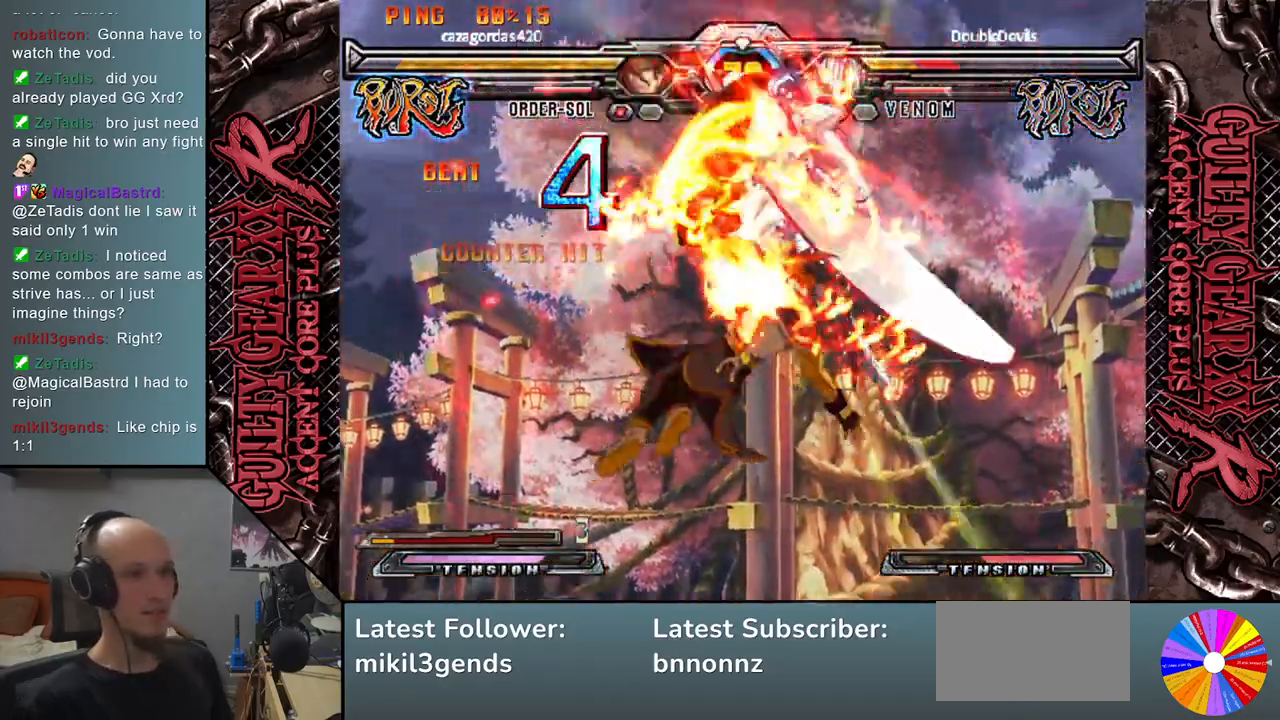
{"buttons": [], "left_stick": "center", "events": []}
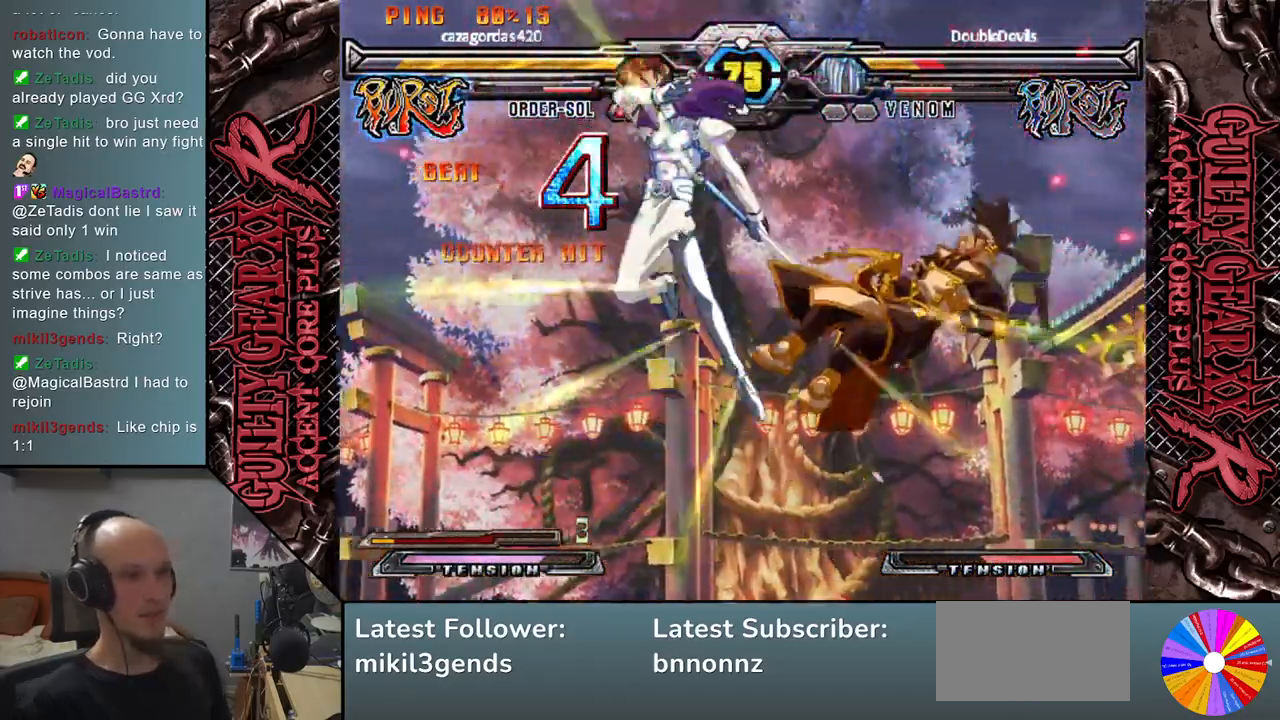
{"buttons": [], "left_stick": "center", "events": []}
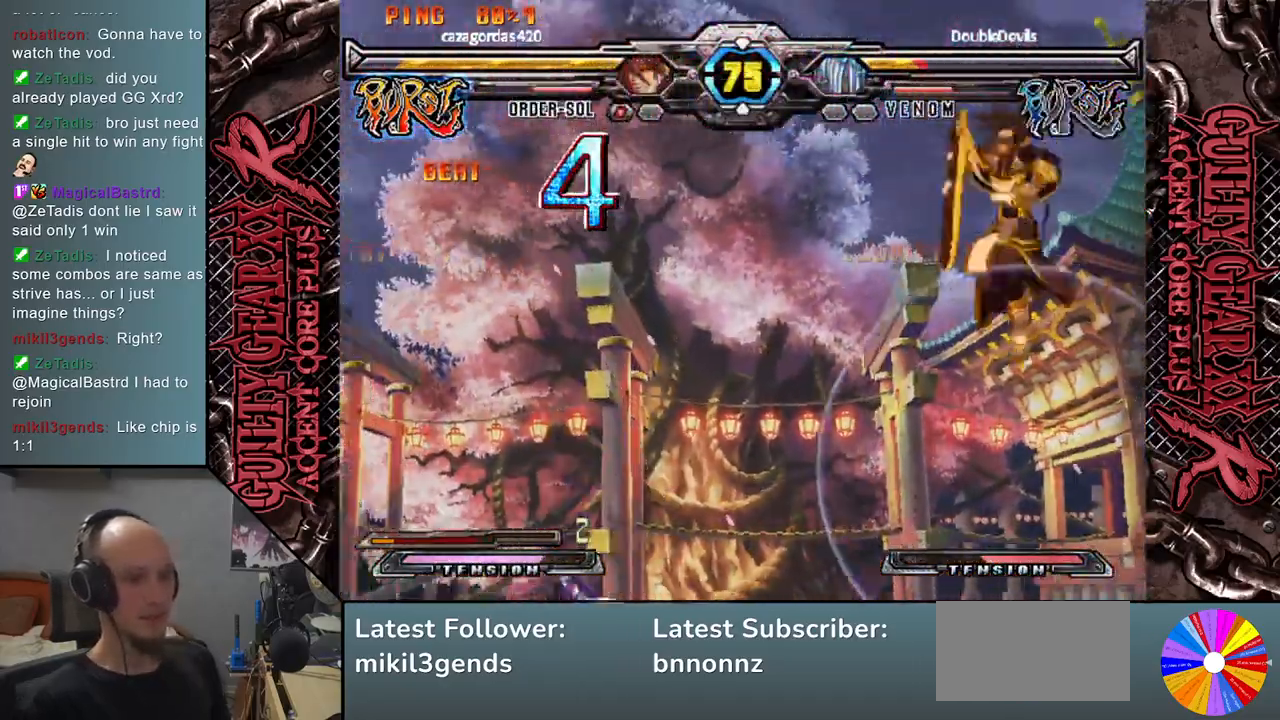
{"buttons": [], "left_stick": "down", "events": [[100, "left_stick", "left"], [467, "left_stick", "down"]]}
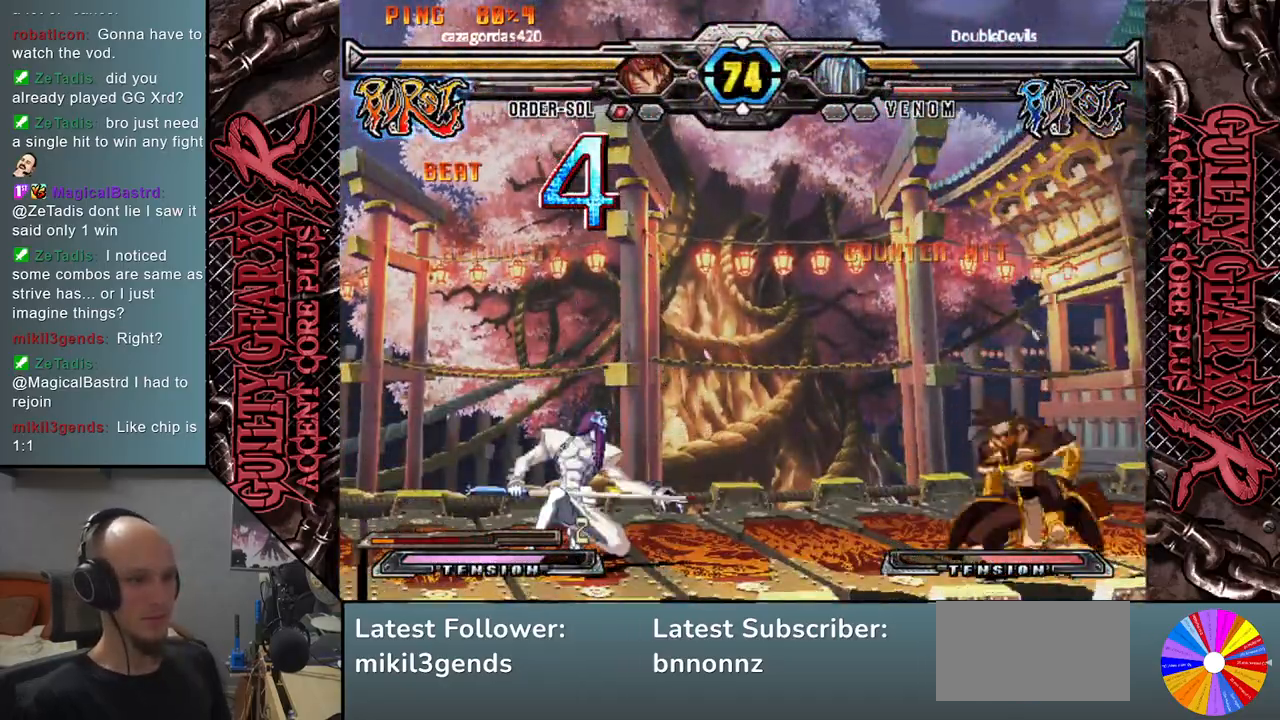
{"buttons": [], "left_stick": "right", "events": [[50, "left_stick", "right"], [133, "left_stick", "up"], [217, "left_stick", "left"], [267, "left_stick", "down"], [350, "left_stick", "right"], [417, "left_stick", "down"], [483, "left_stick", "right"]]}
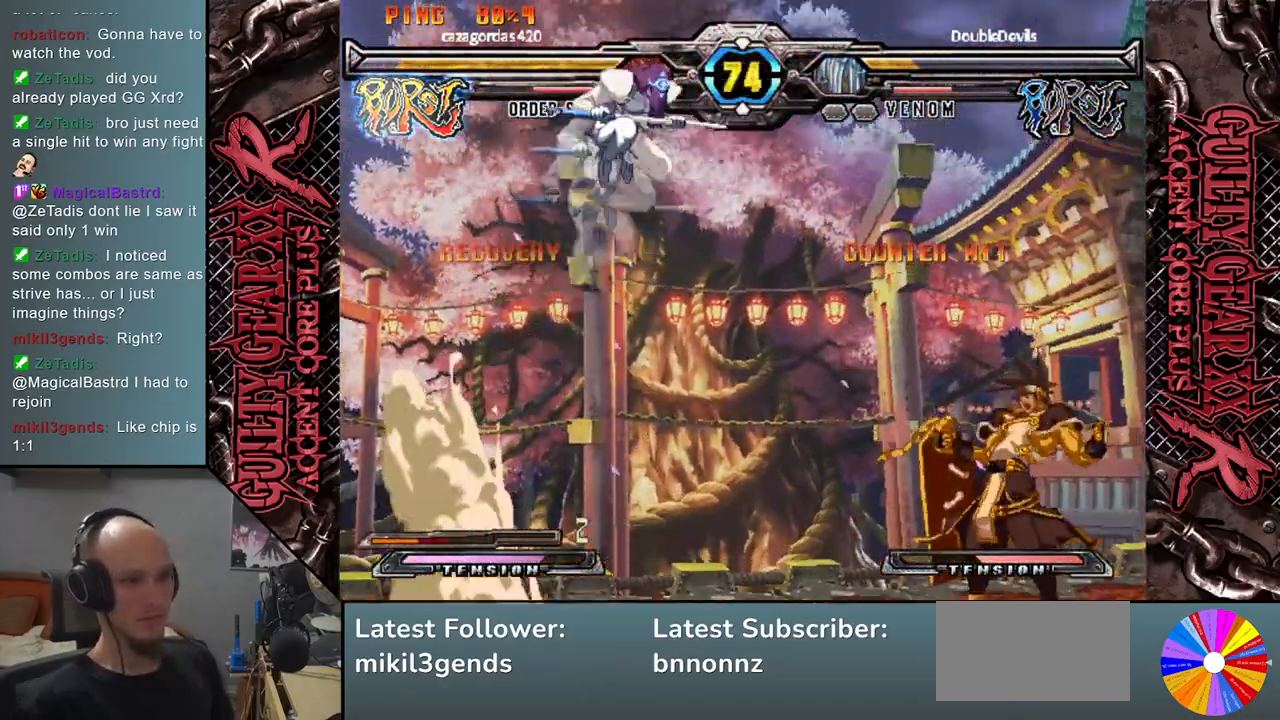
{"buttons": [], "left_stick": "center", "events": [[67, "L2", "down"], [167, "L2", "up"], [167, "left_stick", "center"]]}
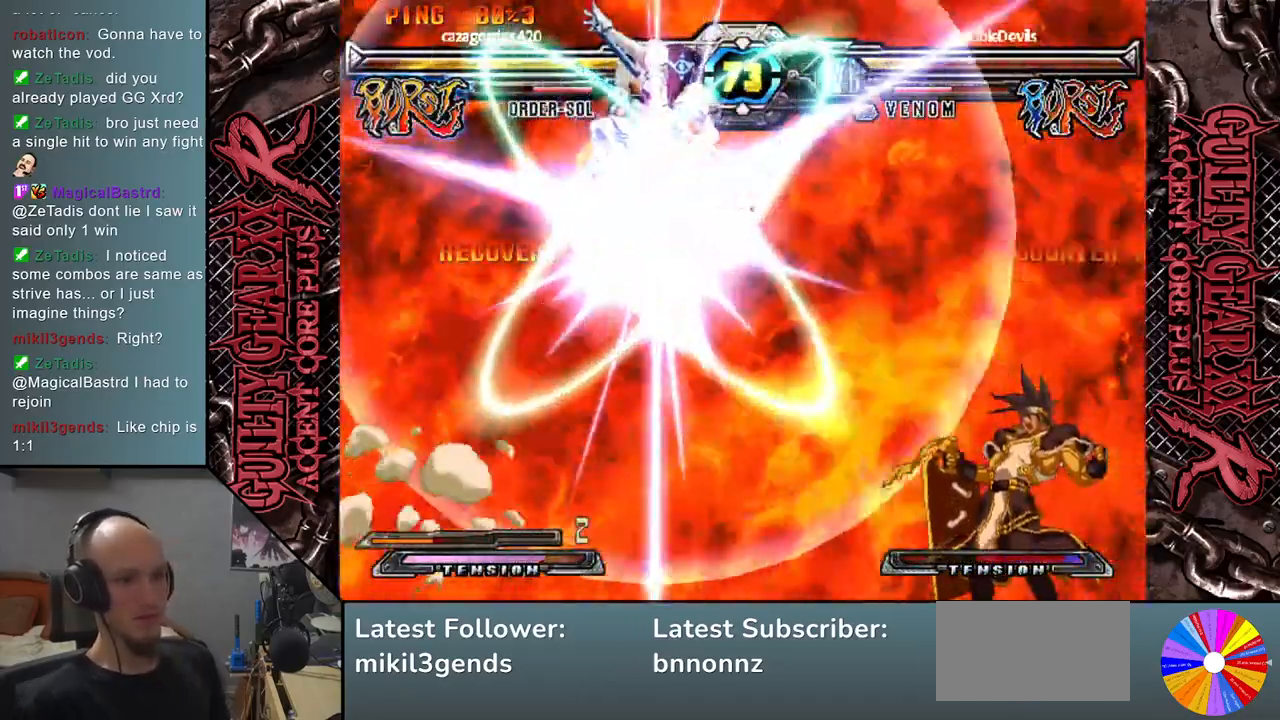
{"buttons": [], "left_stick": "center", "events": []}
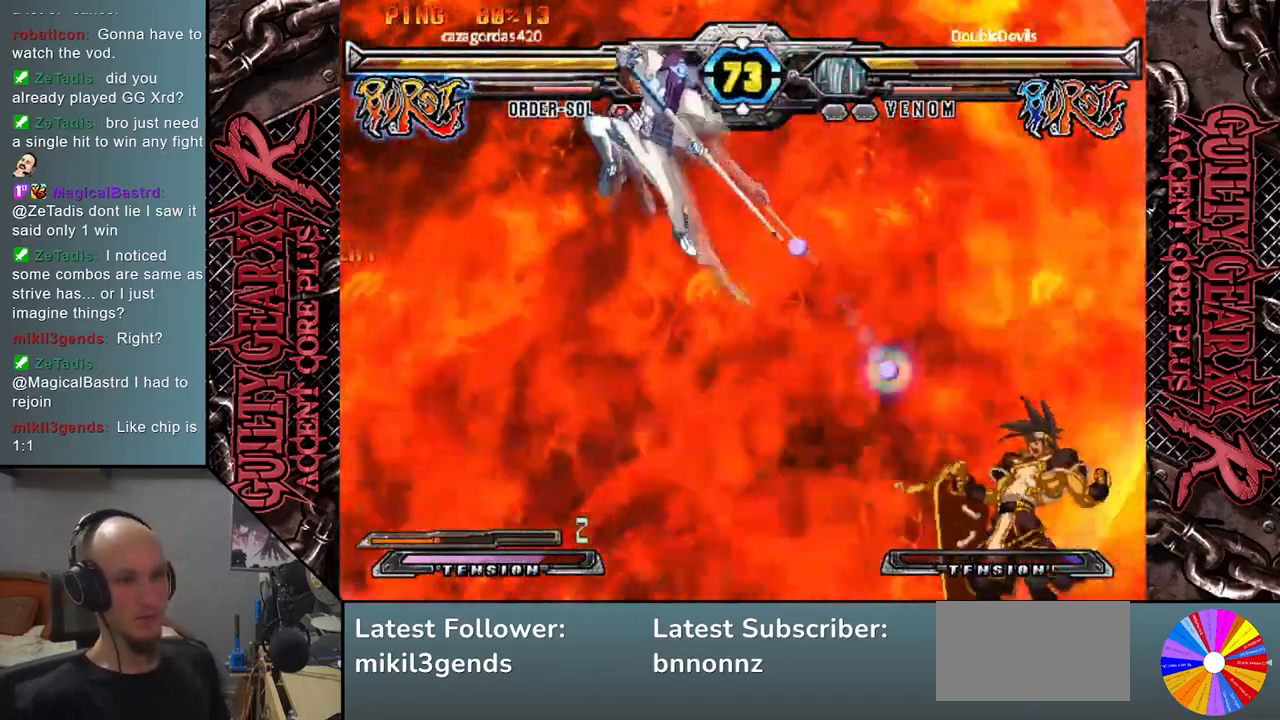
{"buttons": [], "left_stick": "center", "events": []}
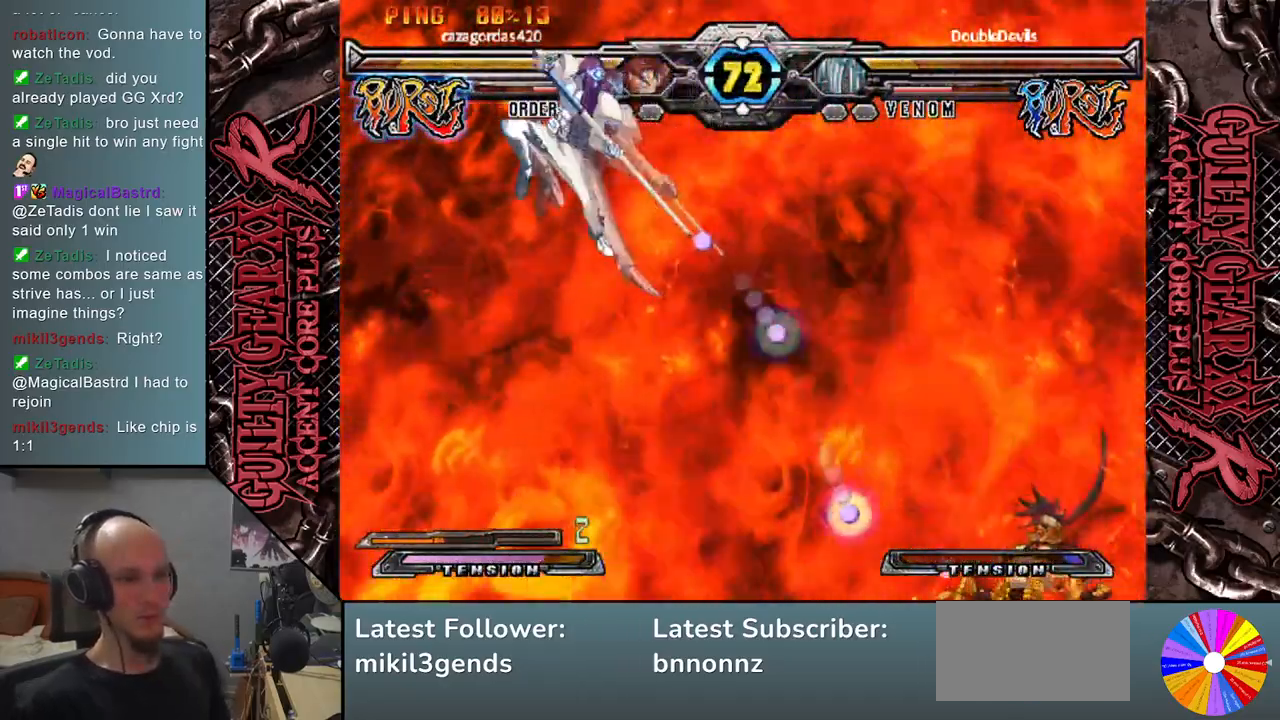
{"buttons": [], "left_stick": "center", "events": []}
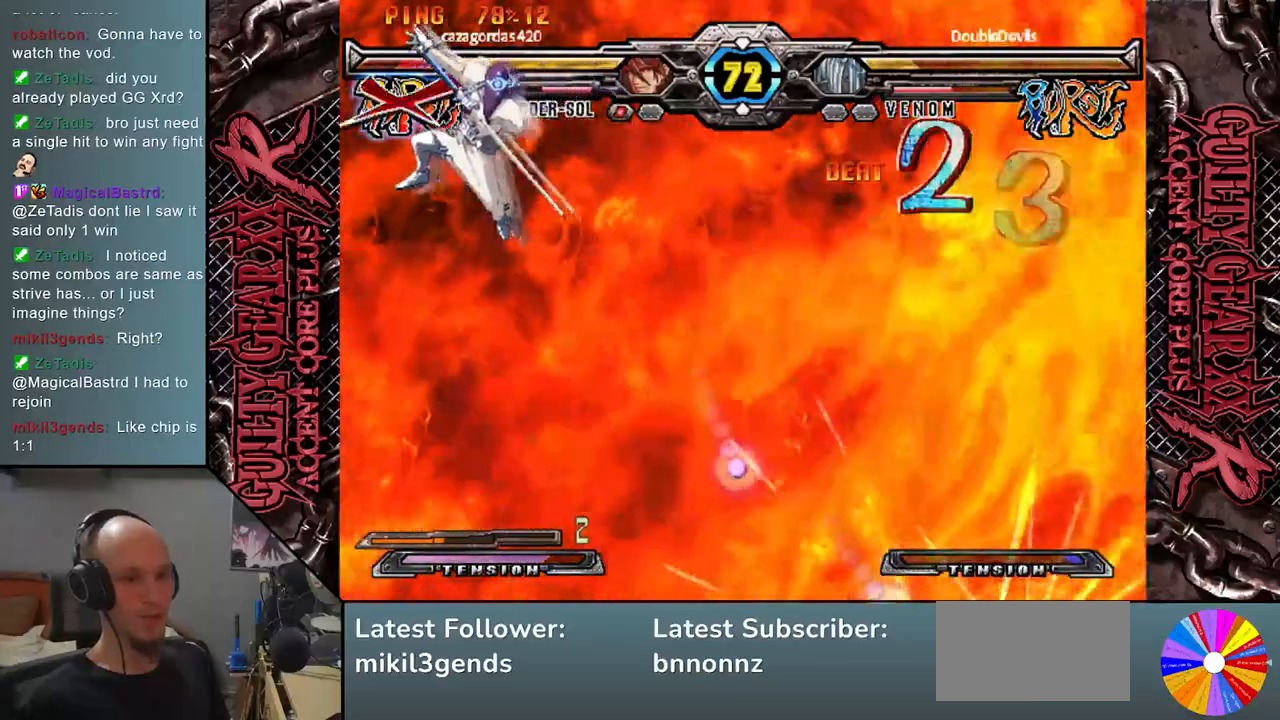
{"buttons": [], "left_stick": "center", "events": []}
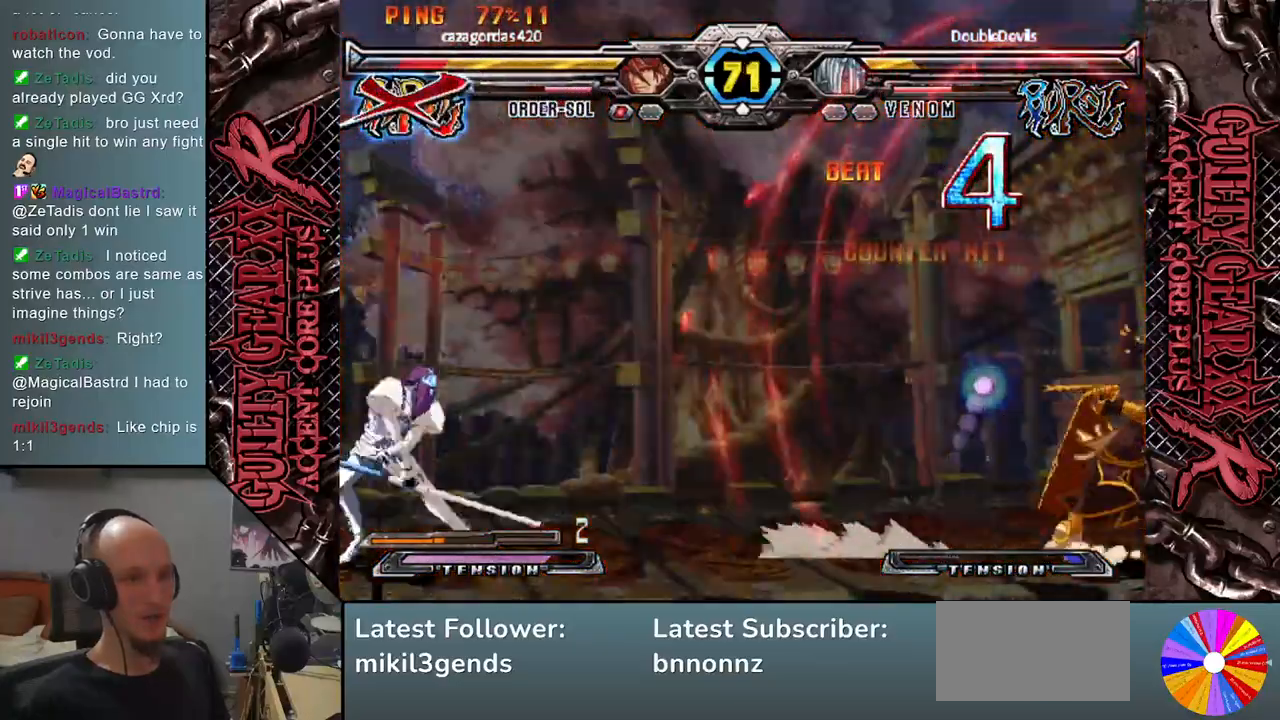
{"buttons": [], "left_stick": "right", "events": [[283, "left_stick", "right"], [383, "left_stick", "center"], [433, "left_stick", "right"]]}
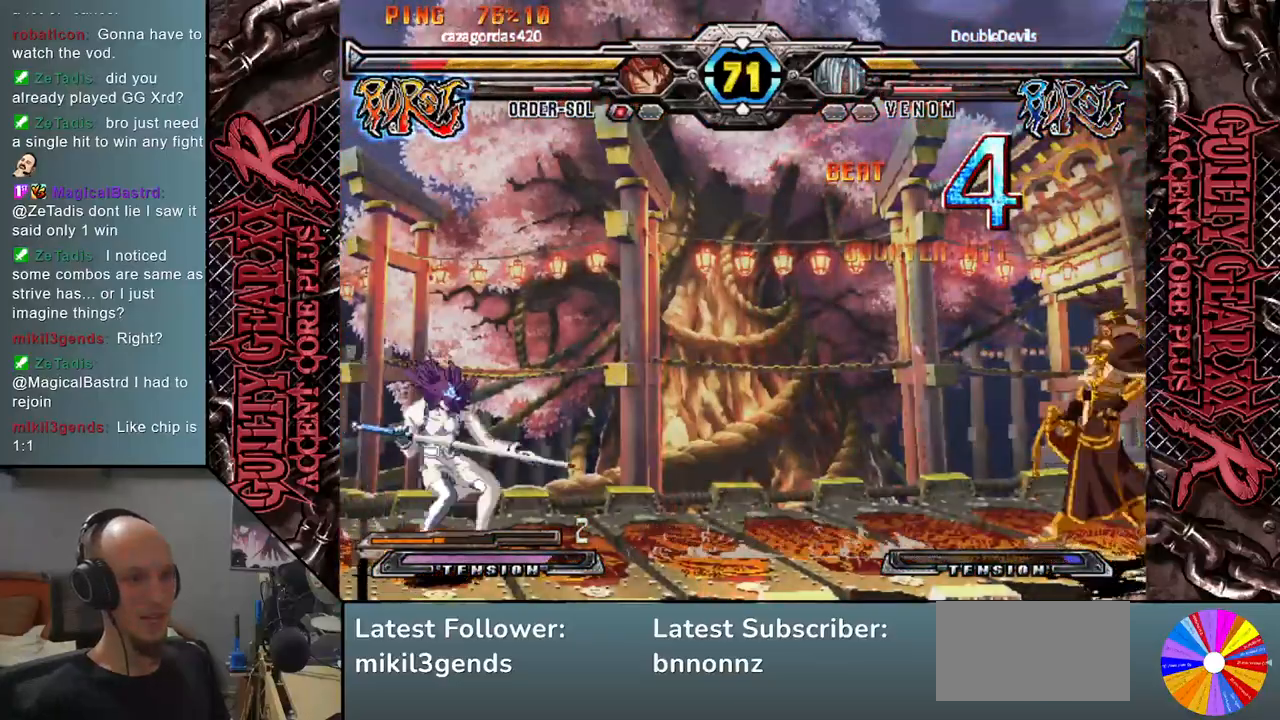
{"buttons": [], "left_stick": "down", "events": [[350, "CIRCLE", "down"], [450, "CIRCLE", "up"], [500, "left_stick", "down"]]}
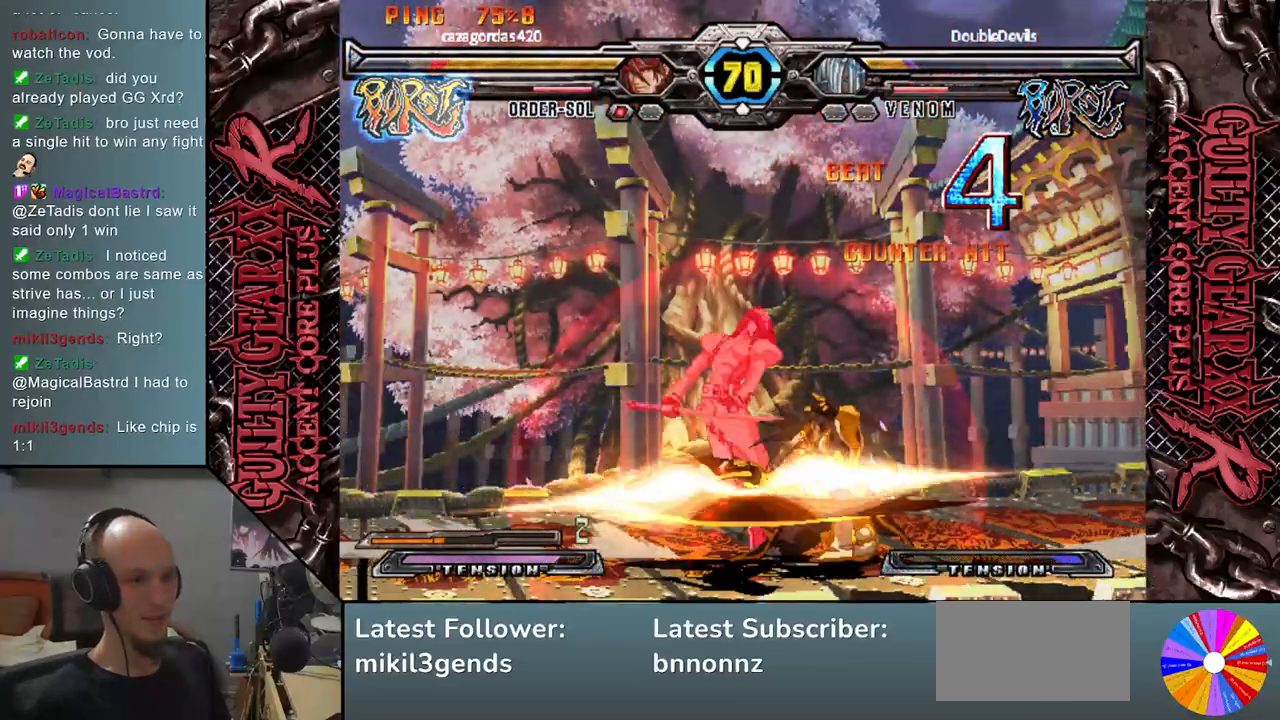
{"buttons": [], "left_stick": "left", "events": [[50, "R2", "down"], [167, "R2", "up"], [350, "left_stick", "left"]]}
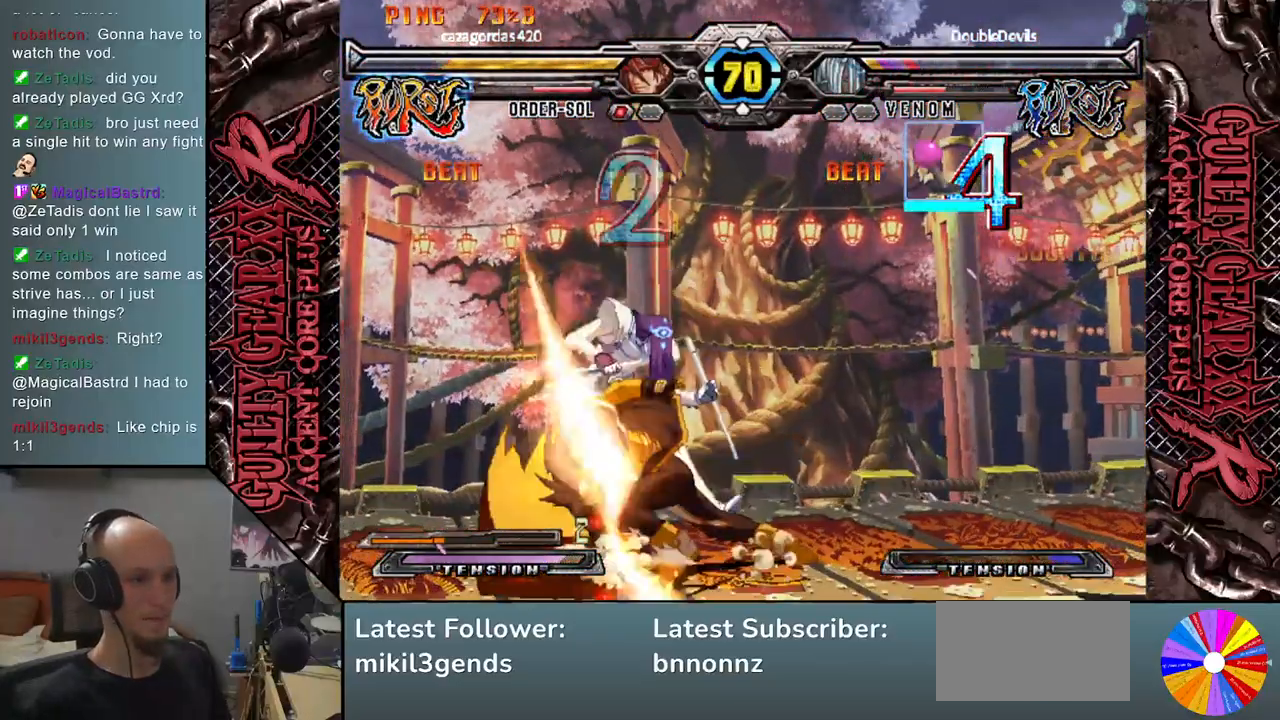
{"buttons": [], "left_stick": "left", "events": []}
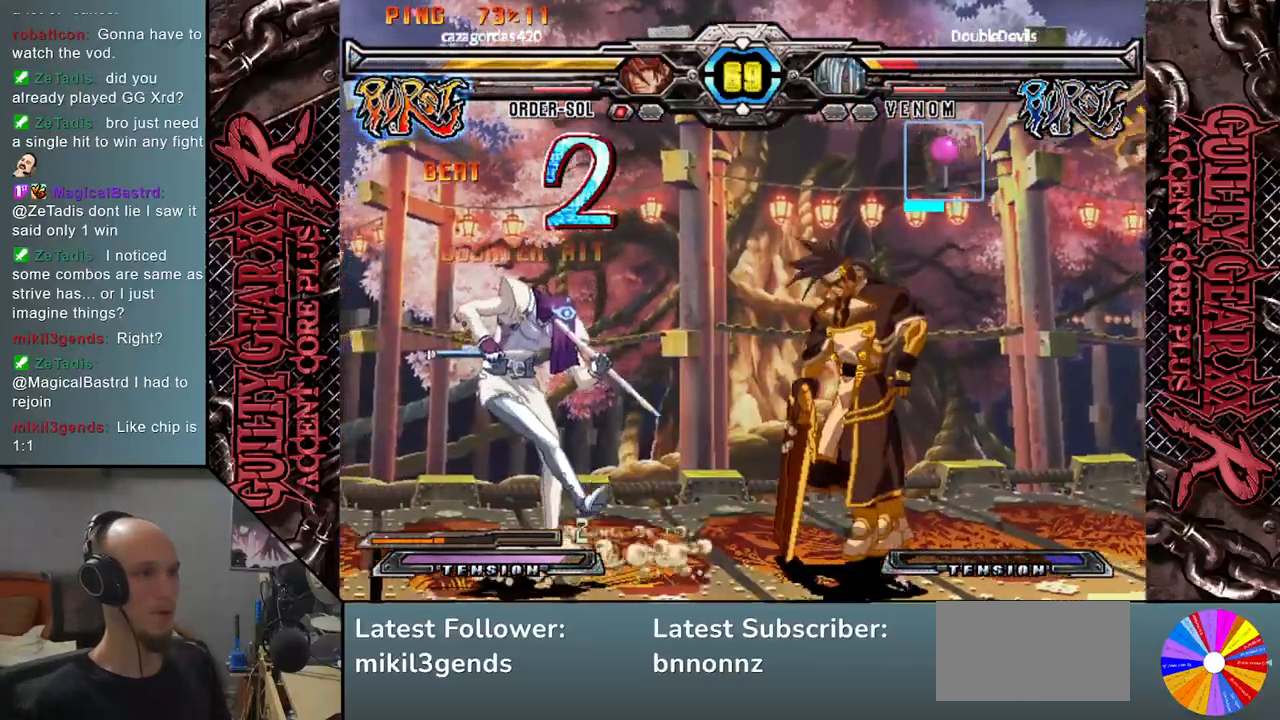
{"buttons": [], "left_stick": "left", "events": []}
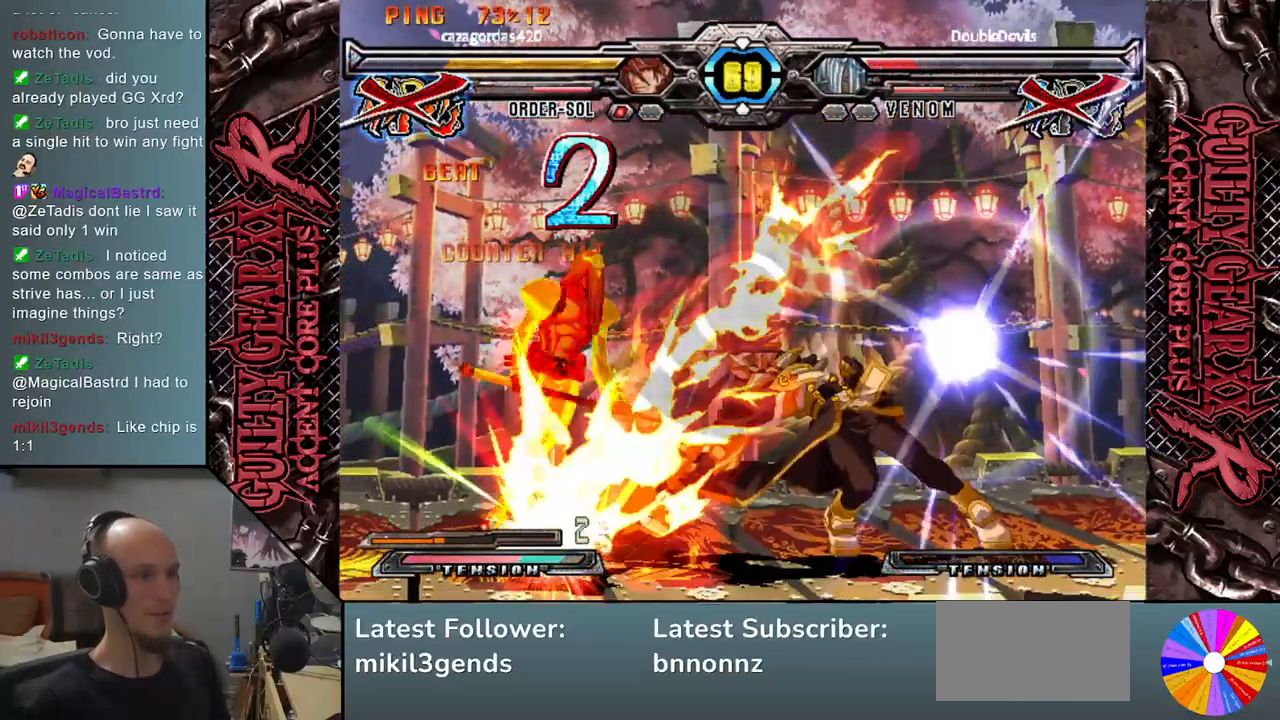
{"buttons": [], "left_stick": "center", "events": [[283, "left_stick", "down-left"], [417, "left_stick", "center"]]}